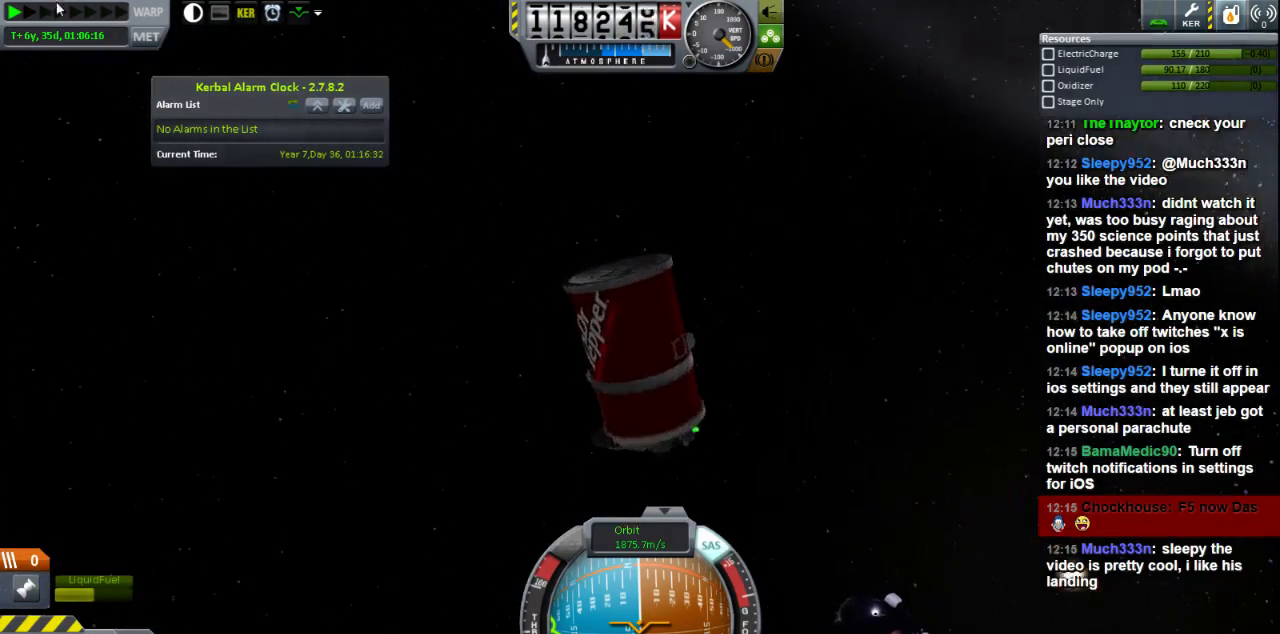
Gameplay with keyboard; each line is a JSON object with the keys held at the frame after it. "events" lists presses ("down") and releases ("up") of "a", "d", "e", "h", "i", "j", "k", "l", "n", "q", "s" and "w" between this image and that frame as [ms after this image, input, new state], when the widget could be followed in between. No other keys are recorded. Mouse input is not recorded.
{"keys": ["s"], "events": [[440, "s", "down"]]}
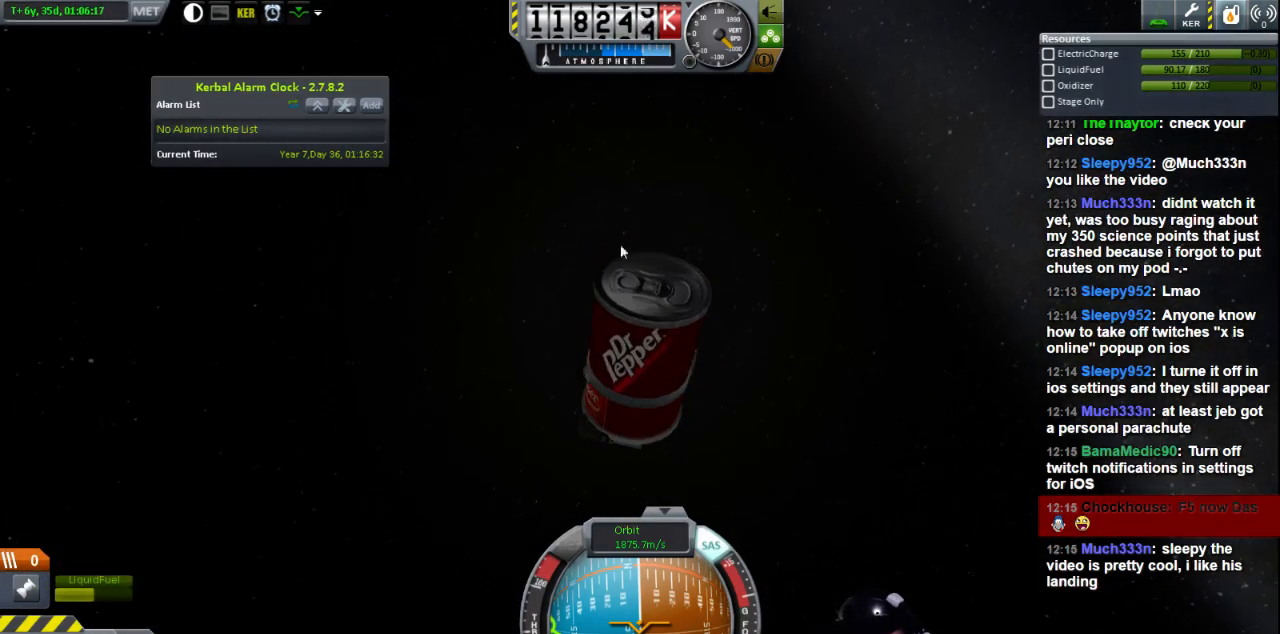
{"keys": ["w"], "events": [[280, "s", "up"], [480, "w", "down"]]}
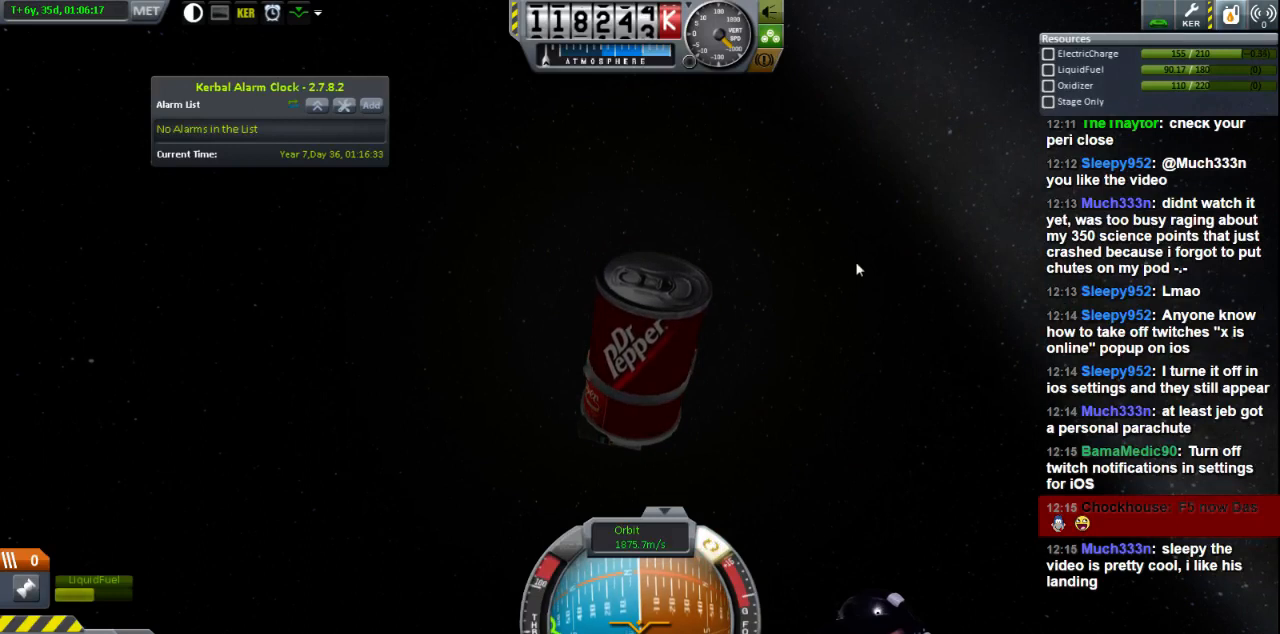
{"keys": ["w"], "events": []}
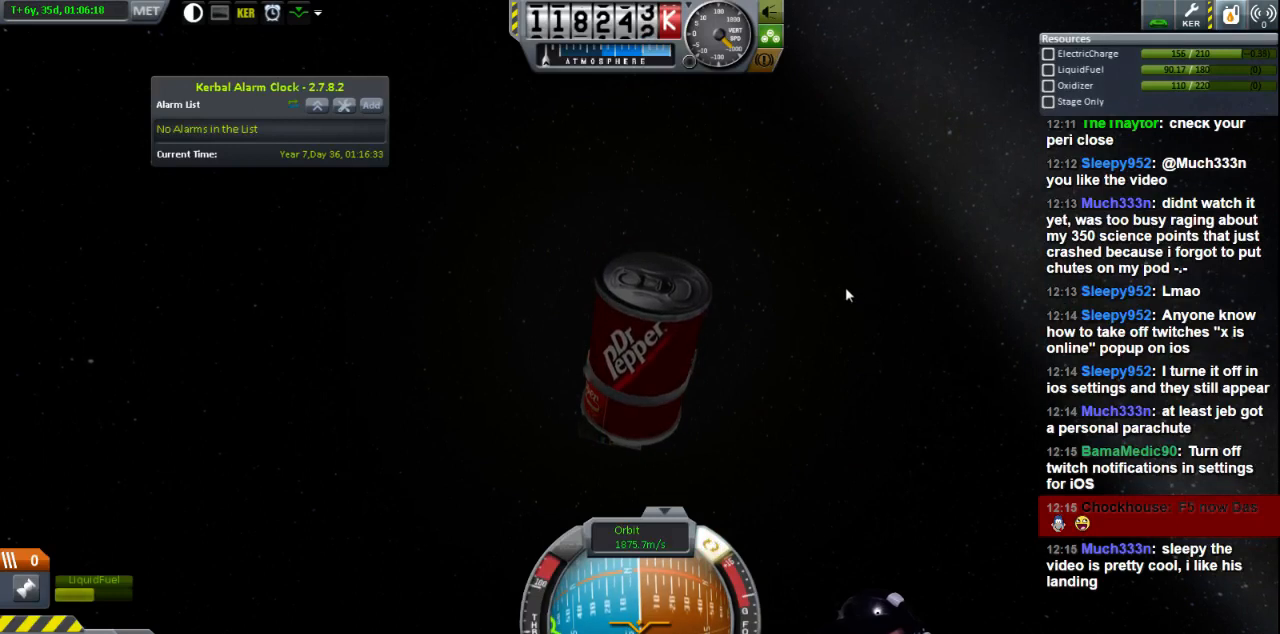
{"keys": ["w"], "events": []}
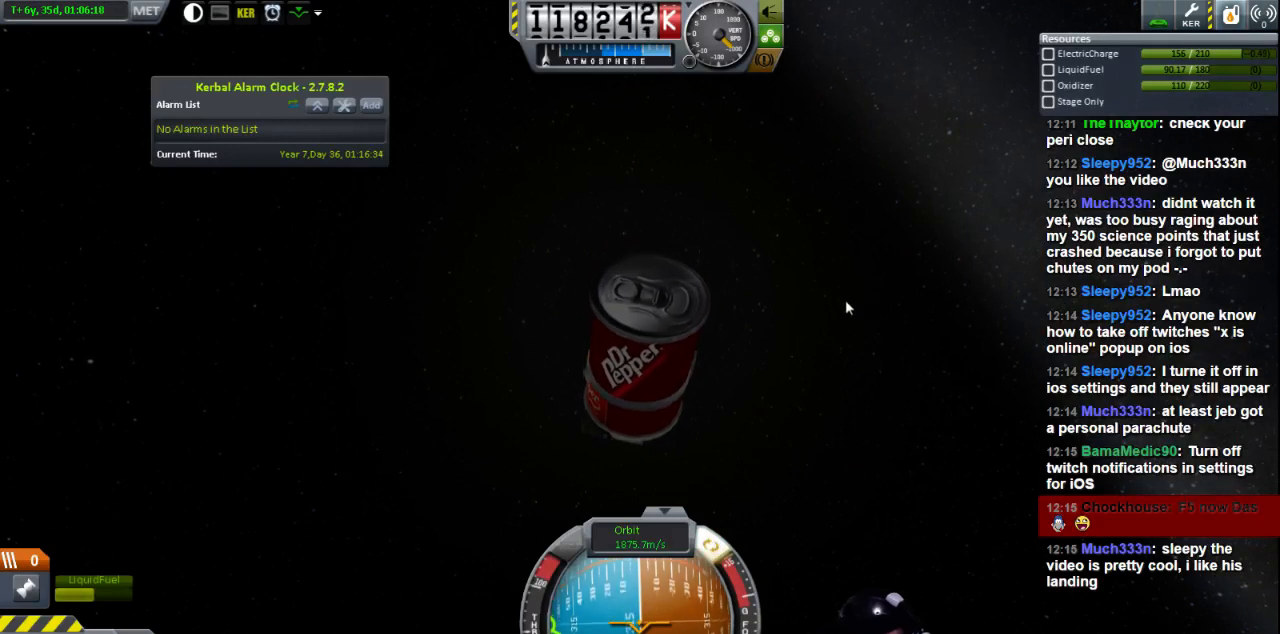
{"keys": [], "events": [[520, "w", "up"]]}
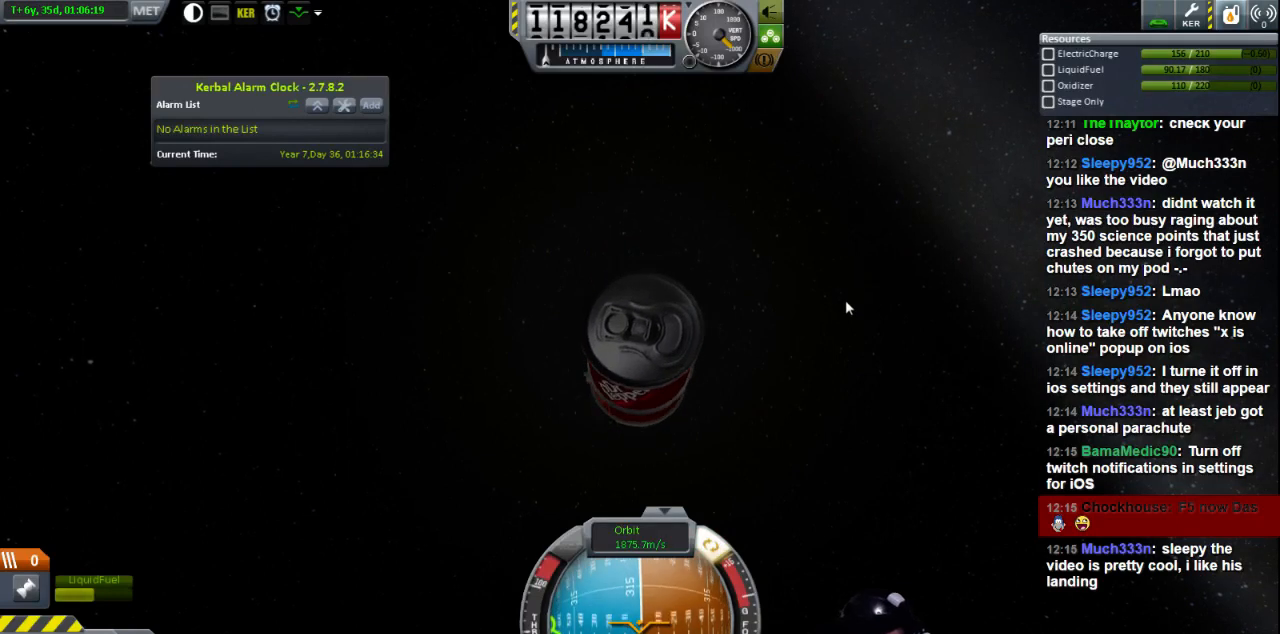
{"keys": [], "events": []}
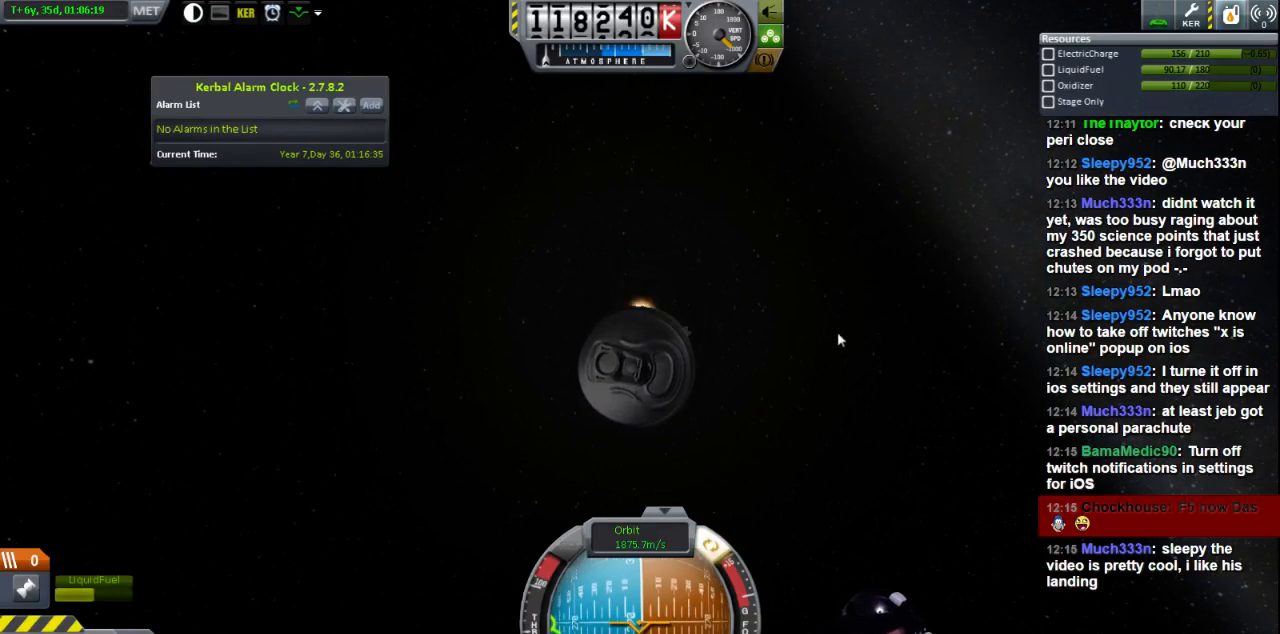
{"keys": ["s"], "events": [[40, "s", "down"]]}
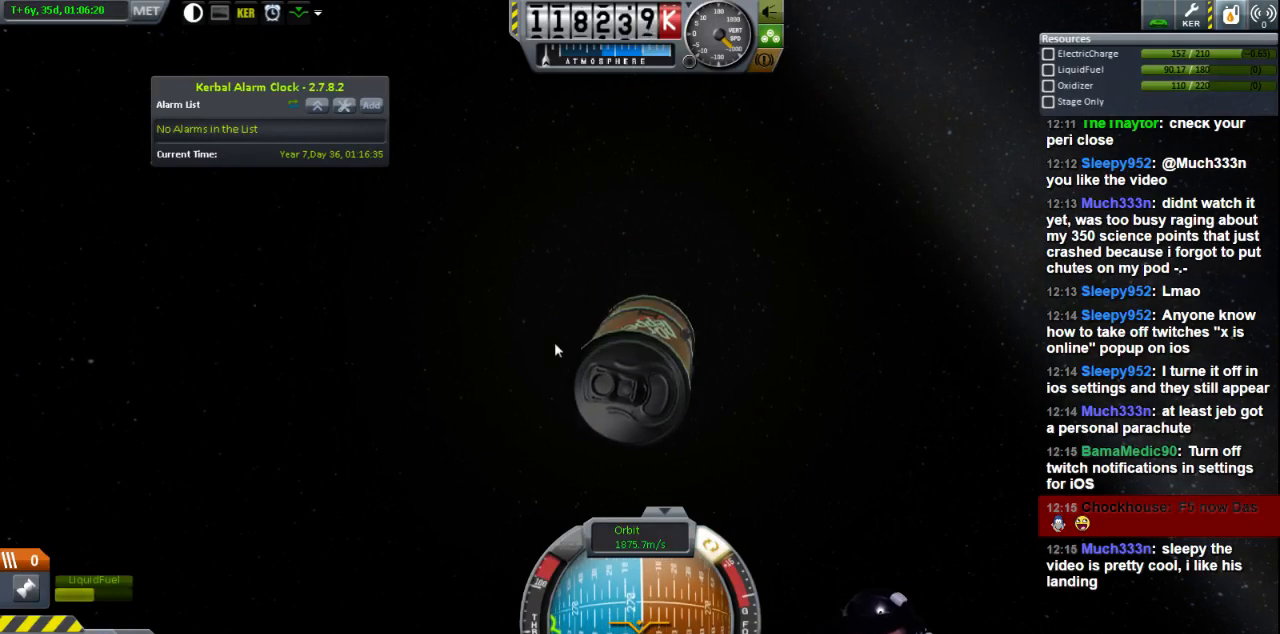
{"keys": ["s"], "events": []}
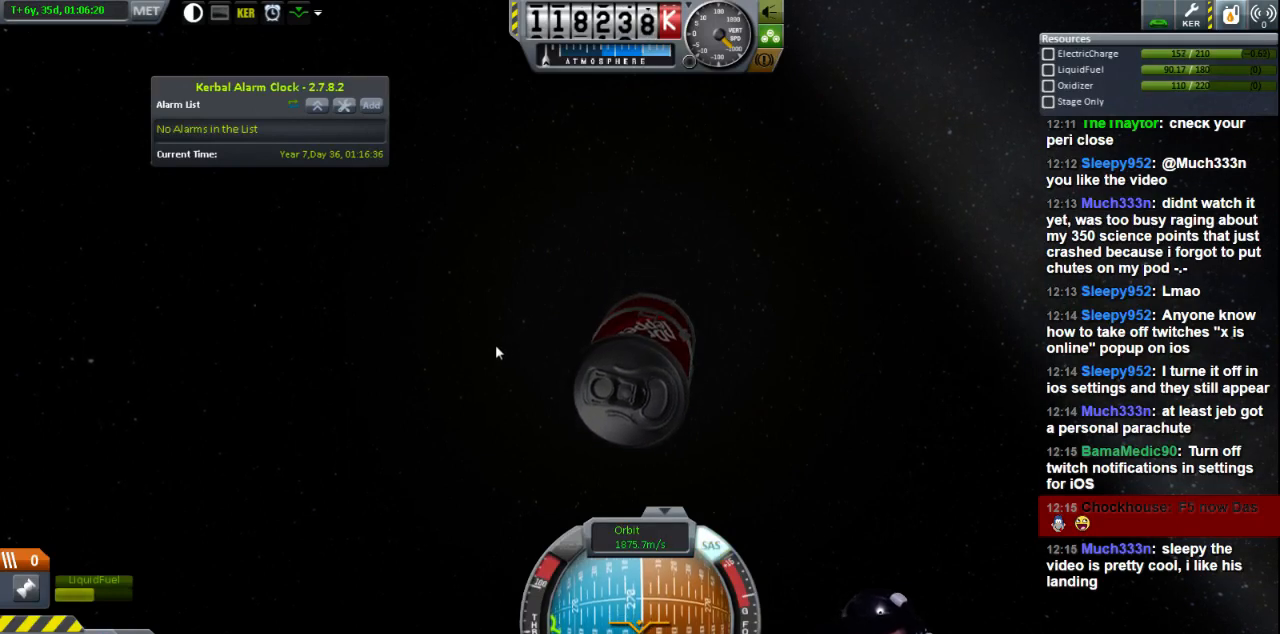
{"keys": [], "events": [[280, "s", "up"]]}